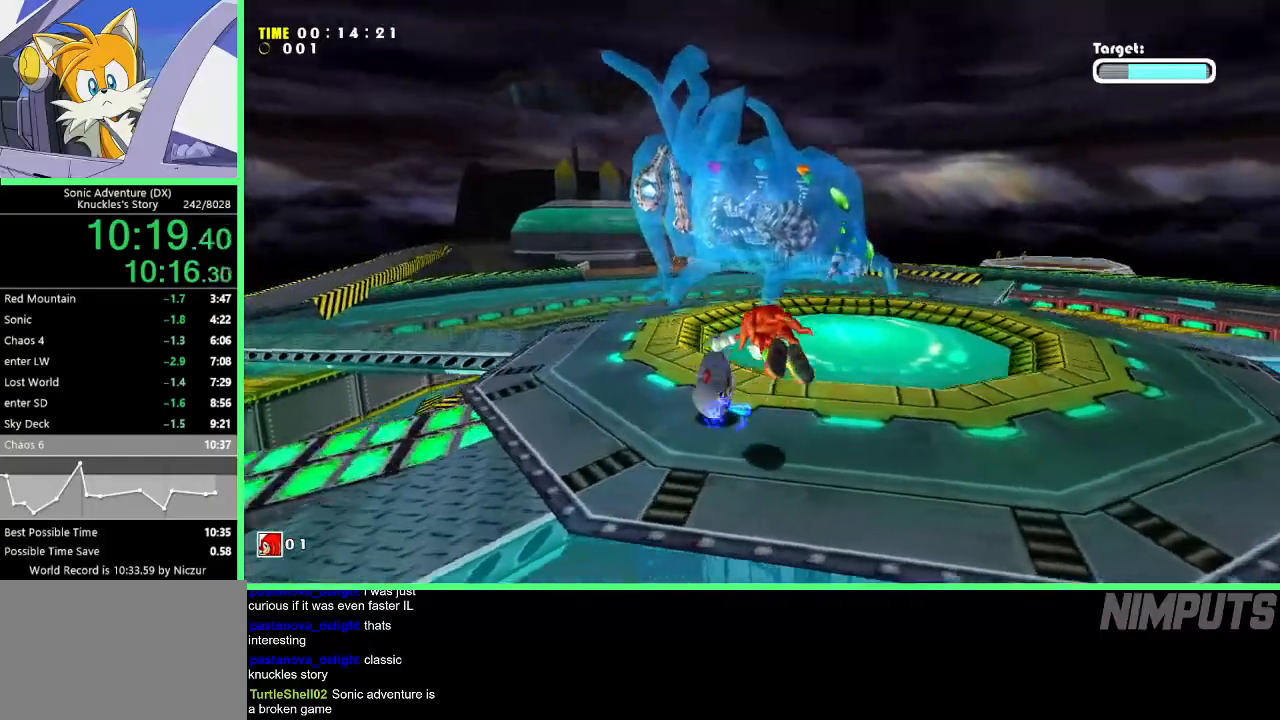
Gameplay with a controller (Xbox layout); each line is a JSON object with the inputs held at the frame after it. "events" lists button and stick changes between this image and that frame as [ms after this image, input, new state], when the widget could be followed in between. Not read: right_stick.
{"buttons": ["A"], "left_stick": "up", "events": []}
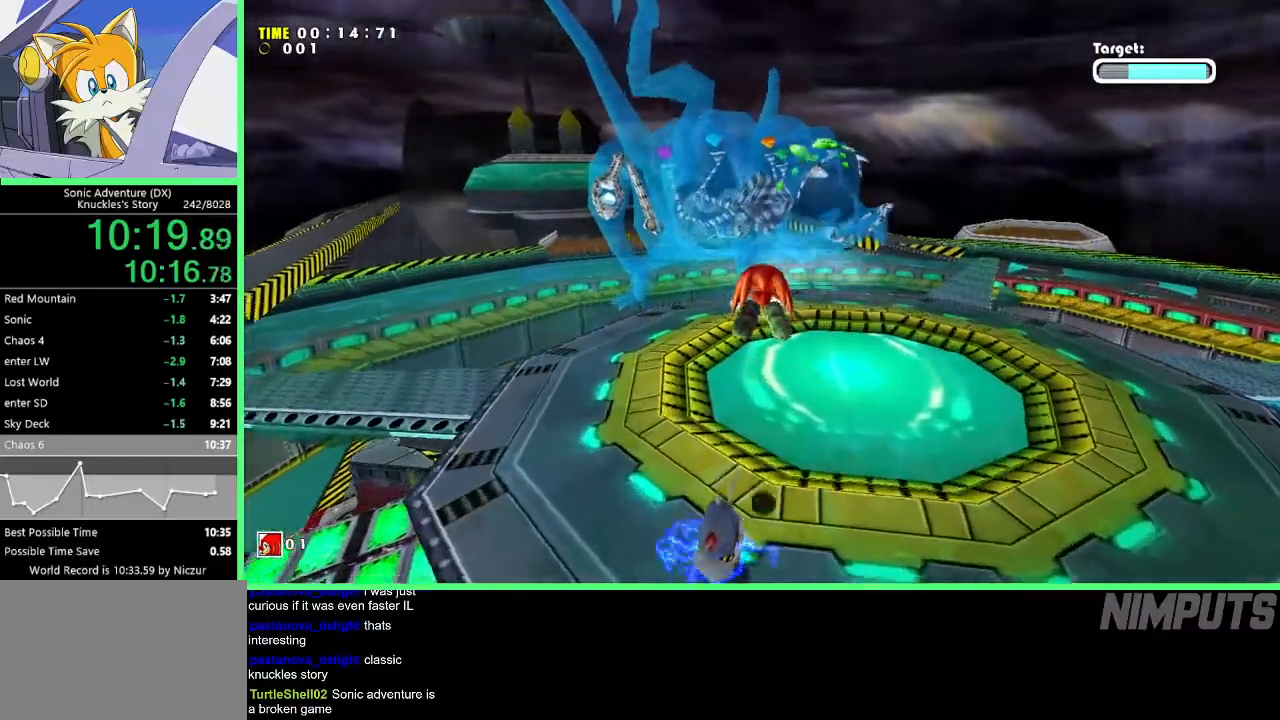
{"buttons": ["A"], "left_stick": "up", "events": []}
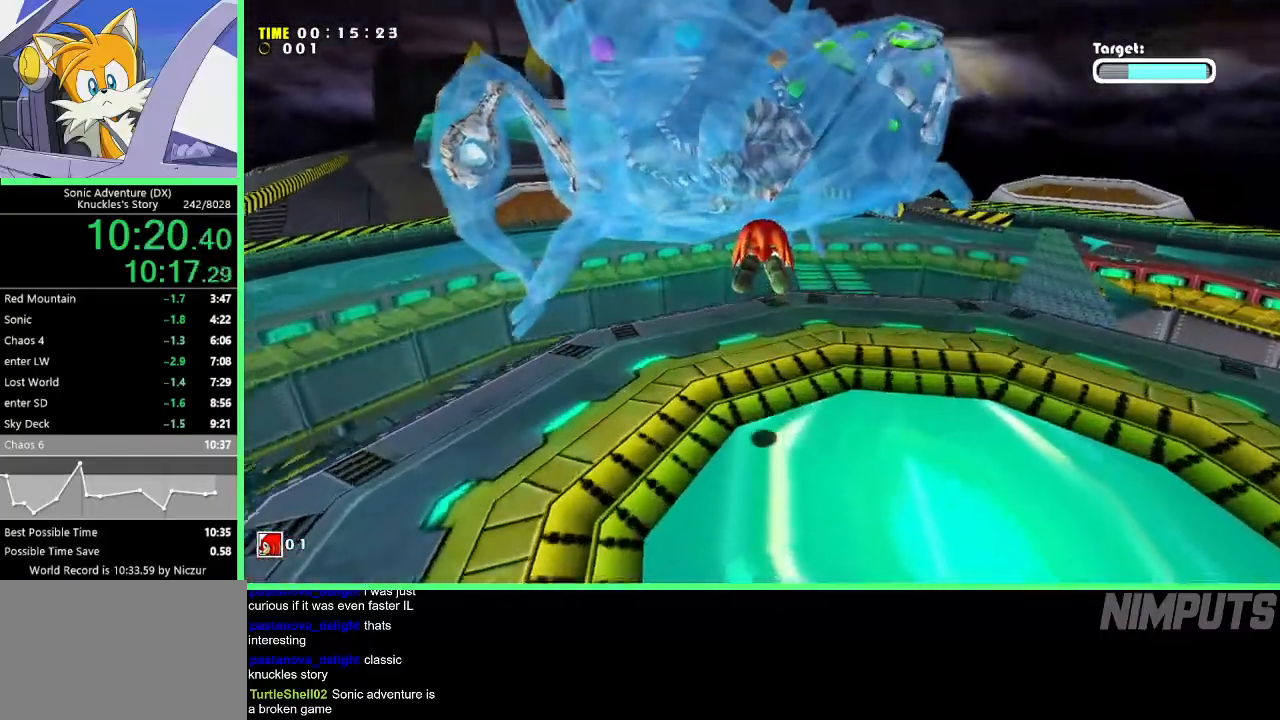
{"buttons": ["A"], "left_stick": "left", "events": [[483, "left_stick", "left"]]}
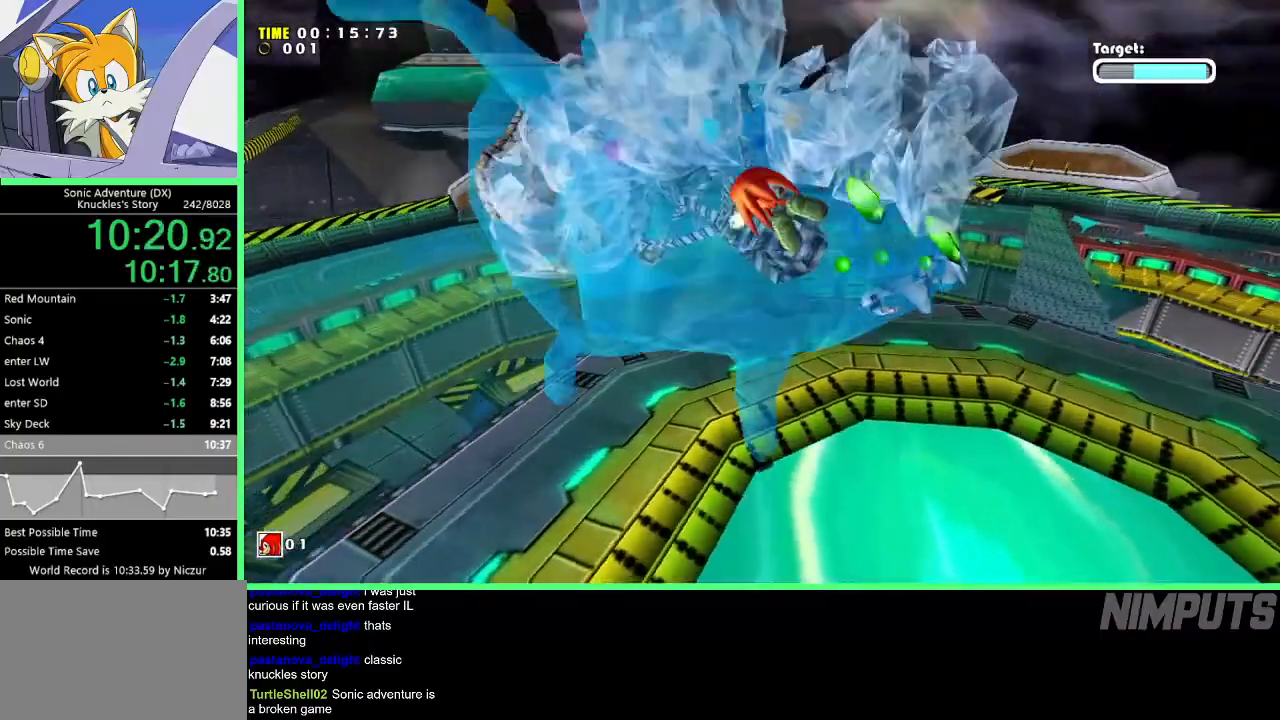
{"buttons": ["A"], "left_stick": "down", "events": [[17, "left_stick", "down-left"], [117, "left_stick", "down"]]}
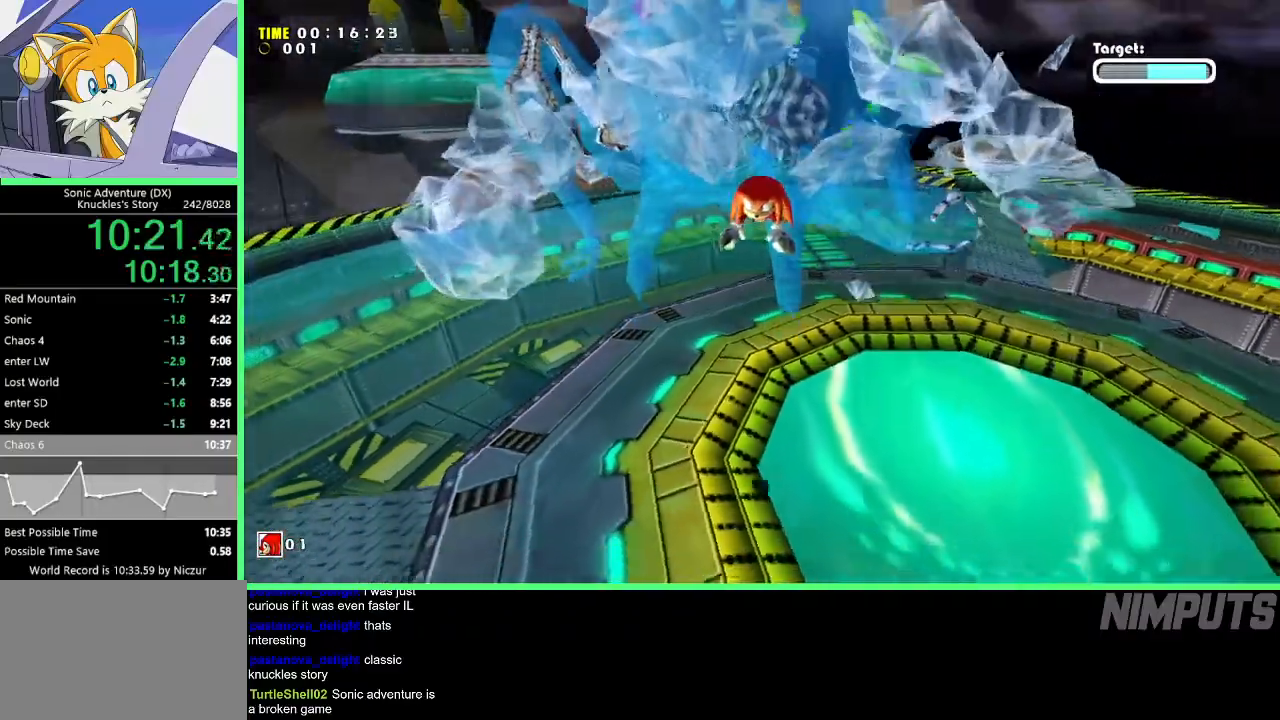
{"buttons": [], "left_stick": "center", "events": [[67, "A", "up"], [217, "left_stick", "right"], [350, "left_stick", "center"]]}
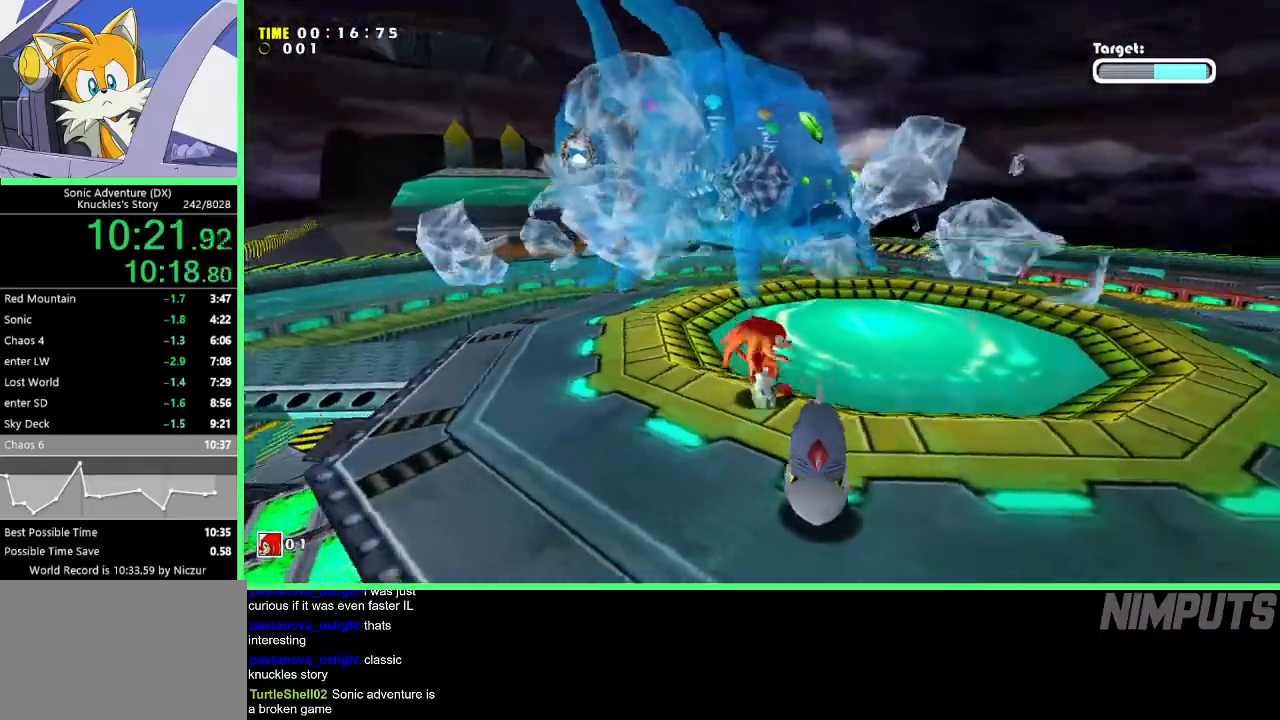
{"buttons": ["B"], "left_stick": "center", "events": [[283, "B", "down"]]}
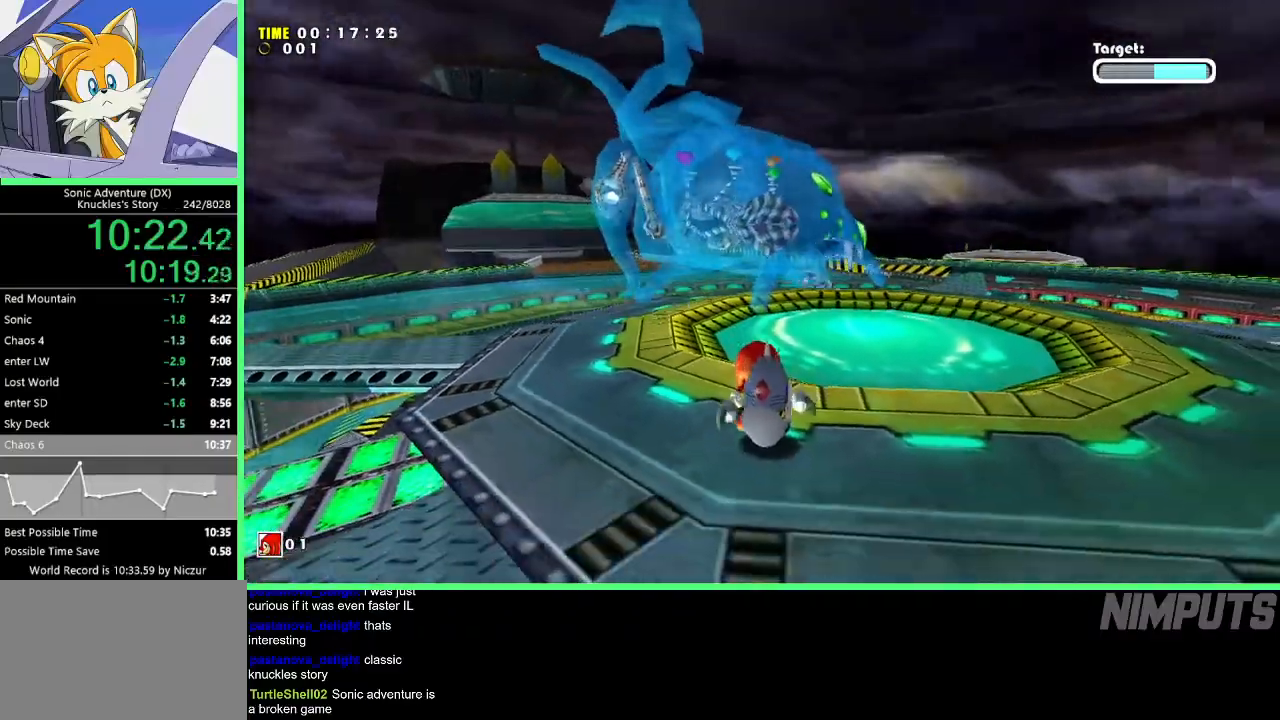
{"buttons": [], "left_stick": "up", "events": [[33, "B", "up"], [133, "left_stick", "up"]]}
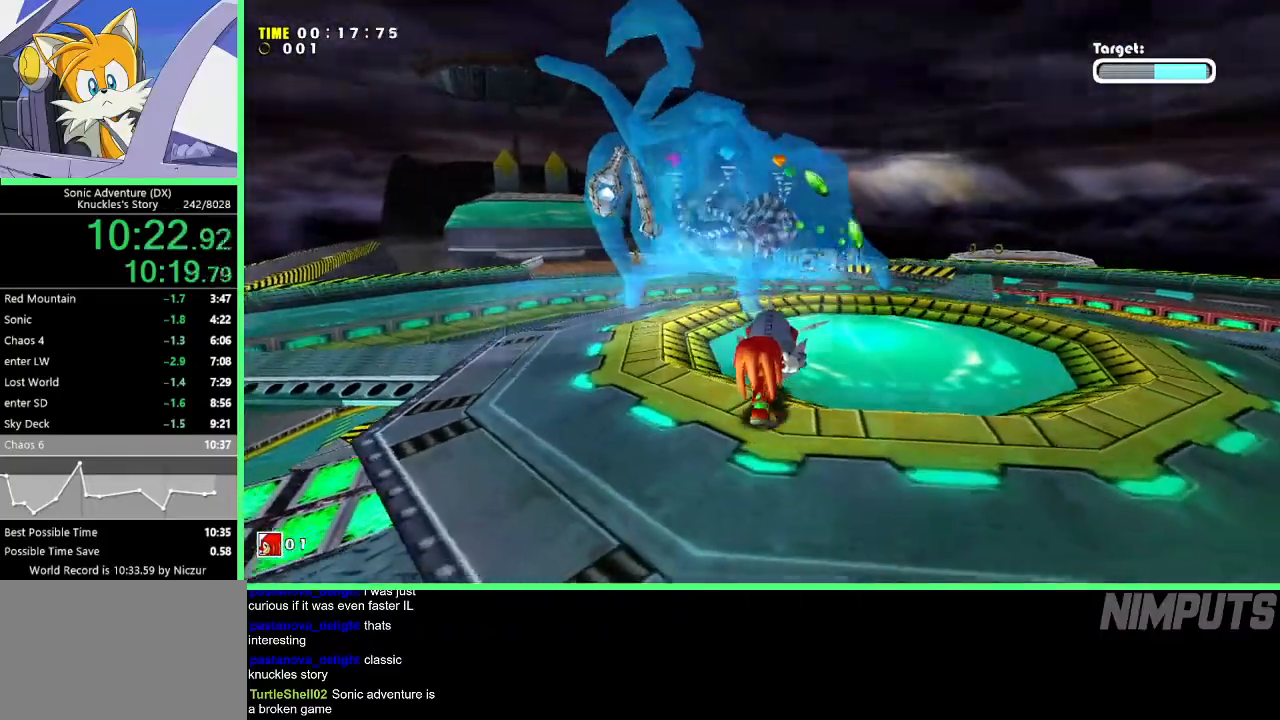
{"buttons": [], "left_stick": "center", "events": [[433, "left_stick", "center"]]}
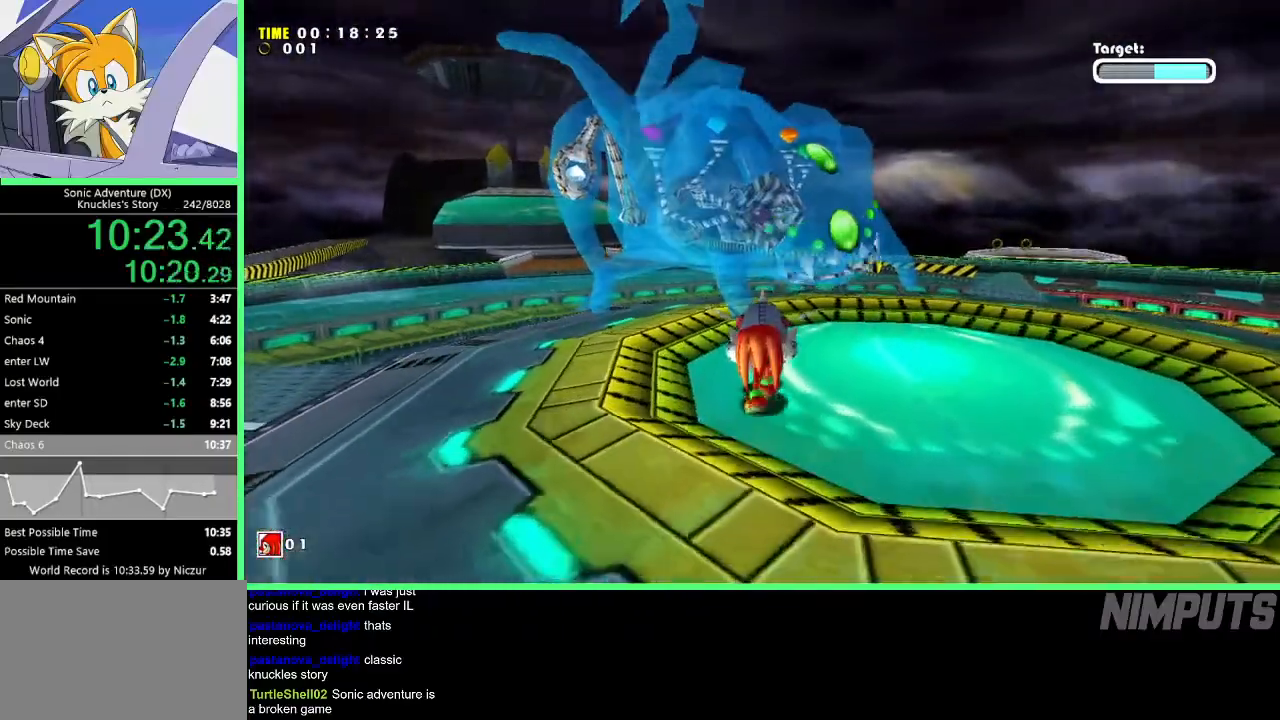
{"buttons": ["A"], "left_stick": "up", "events": [[400, "left_stick", "up"], [483, "A", "down"]]}
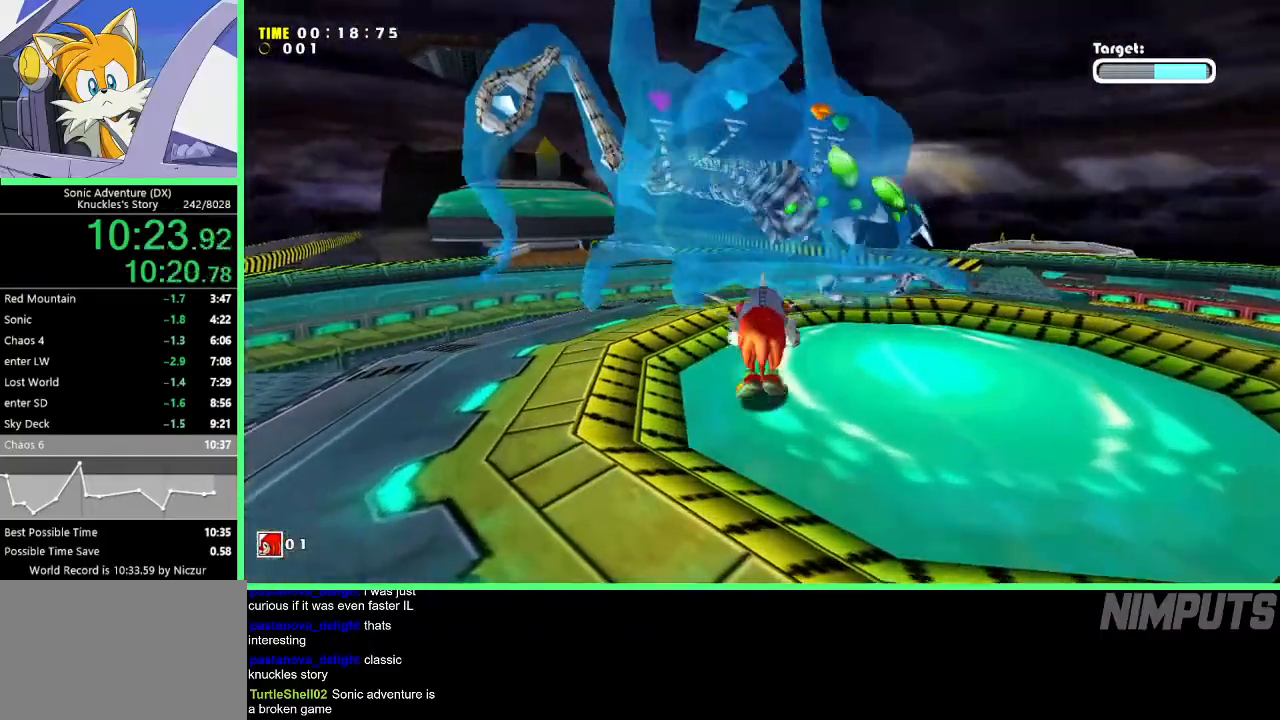
{"buttons": [], "left_stick": "center", "events": [[100, "A", "up"], [133, "left_stick", "center"], [150, "B", "down"], [267, "B", "up"]]}
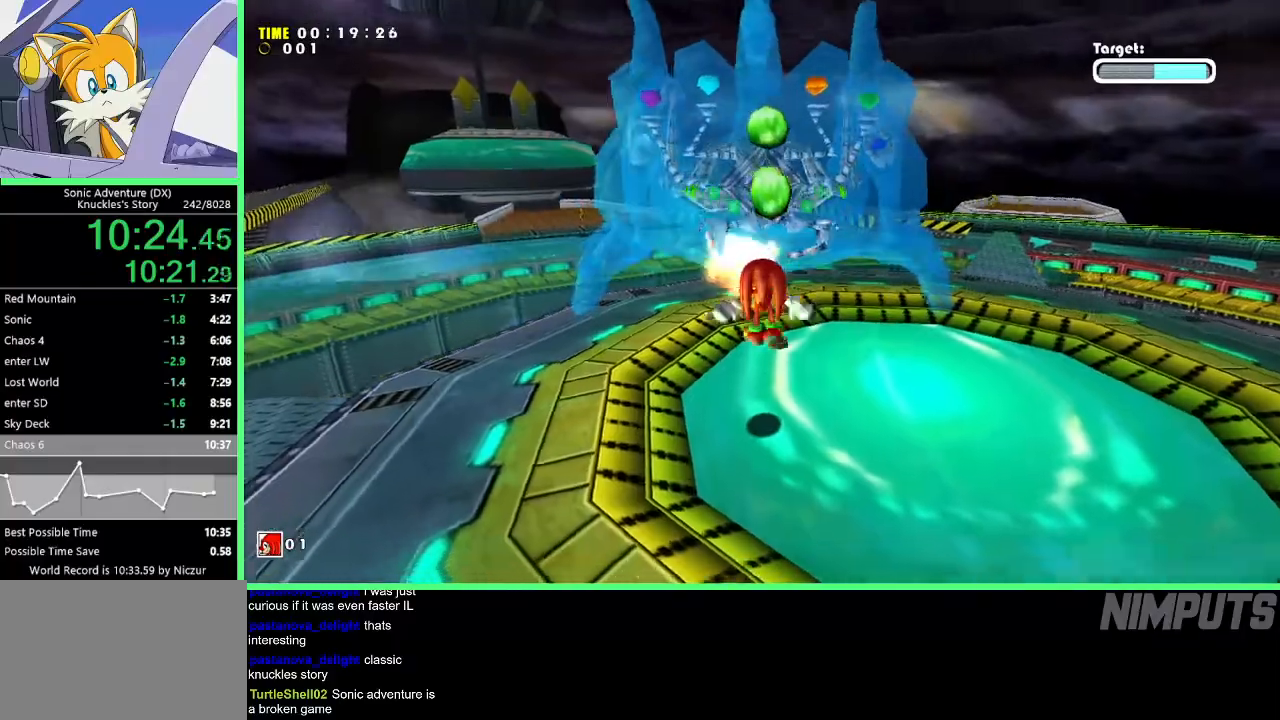
{"buttons": ["A"], "left_stick": "down", "events": [[83, "left_stick", "down"], [217, "A", "down"], [383, "A", "up"], [450, "A", "down"]]}
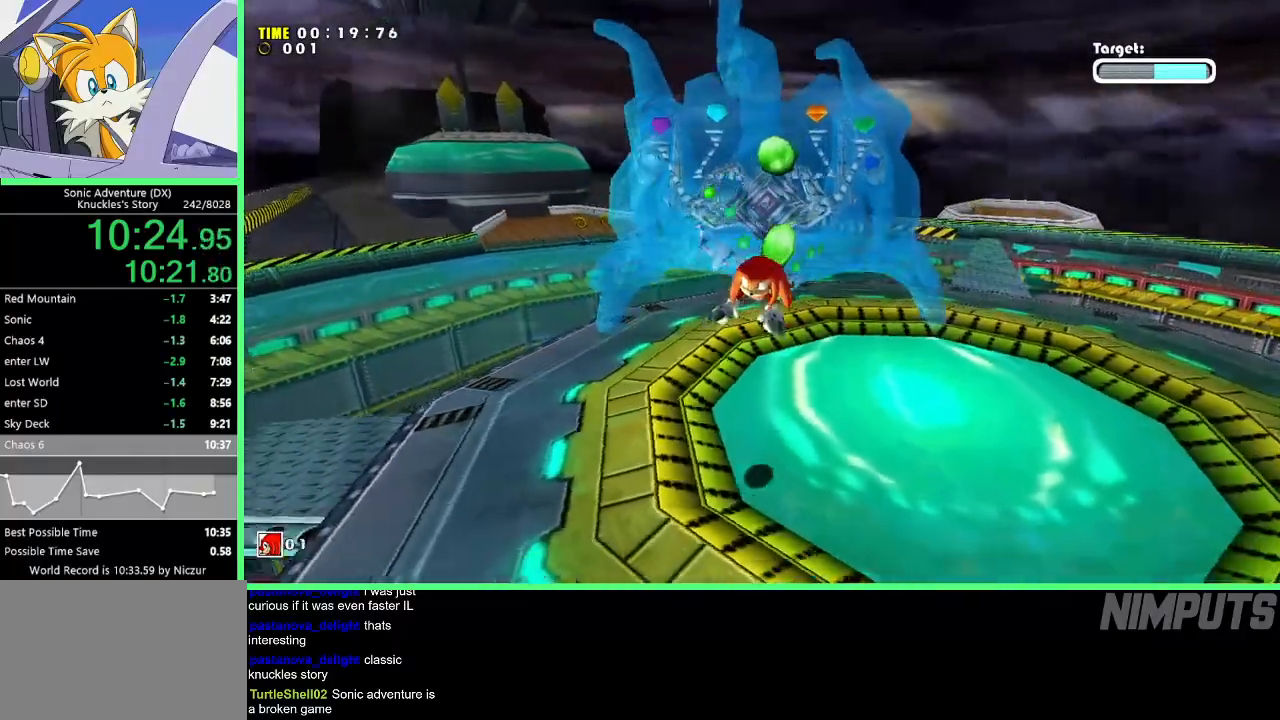
{"buttons": ["A"], "left_stick": "right", "events": [[483, "left_stick", "right"]]}
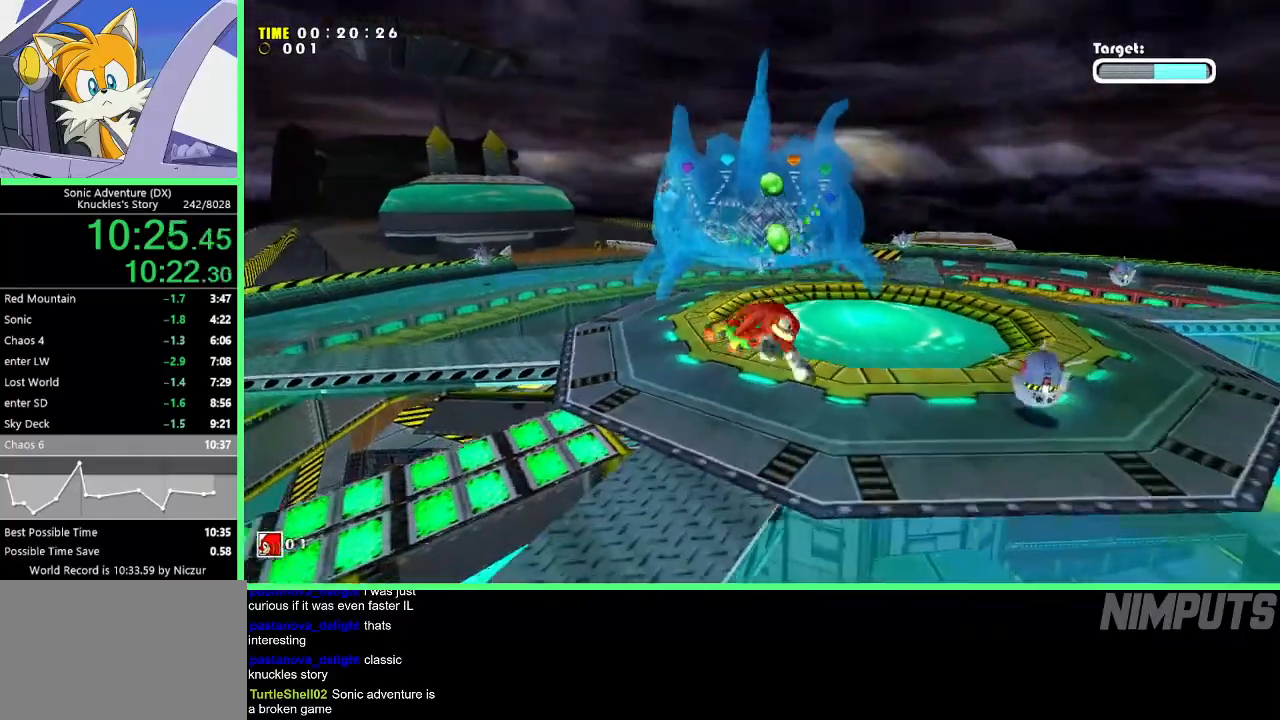
{"buttons": ["A"], "left_stick": "up-right", "events": [[50, "left_stick", "up-right"]]}
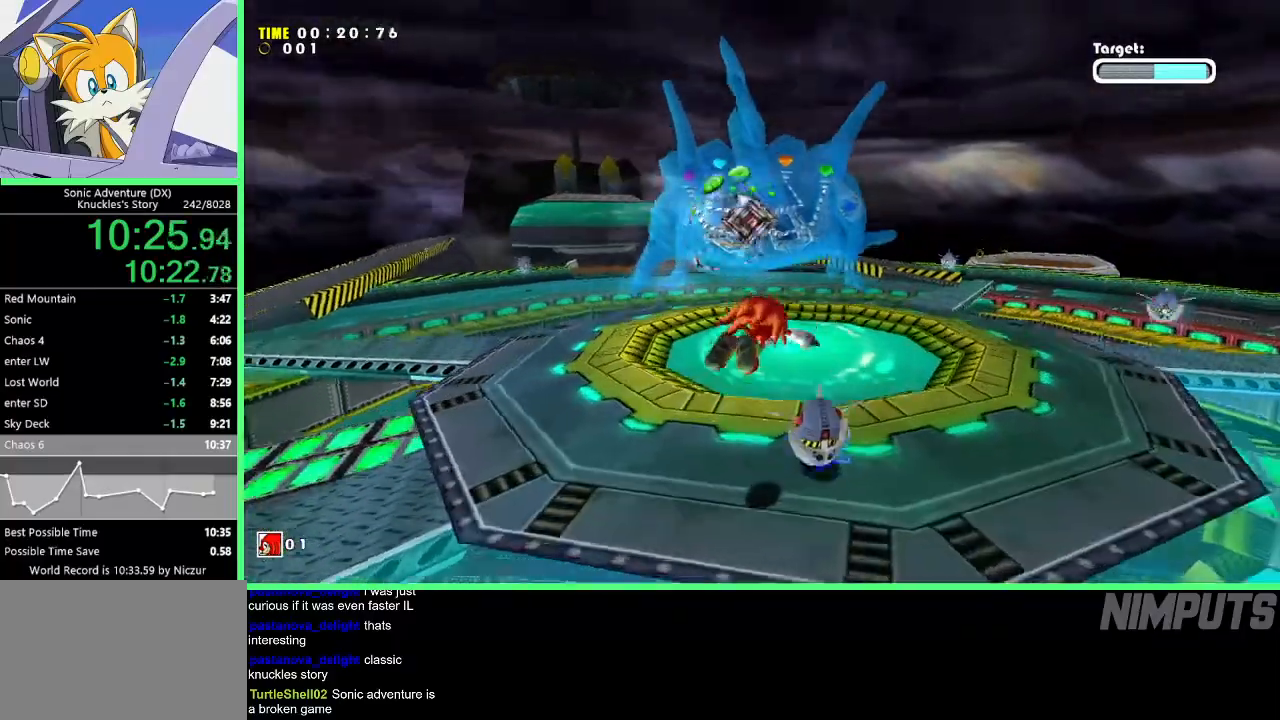
{"buttons": ["A"], "left_stick": "up", "events": [[33, "left_stick", "up"]]}
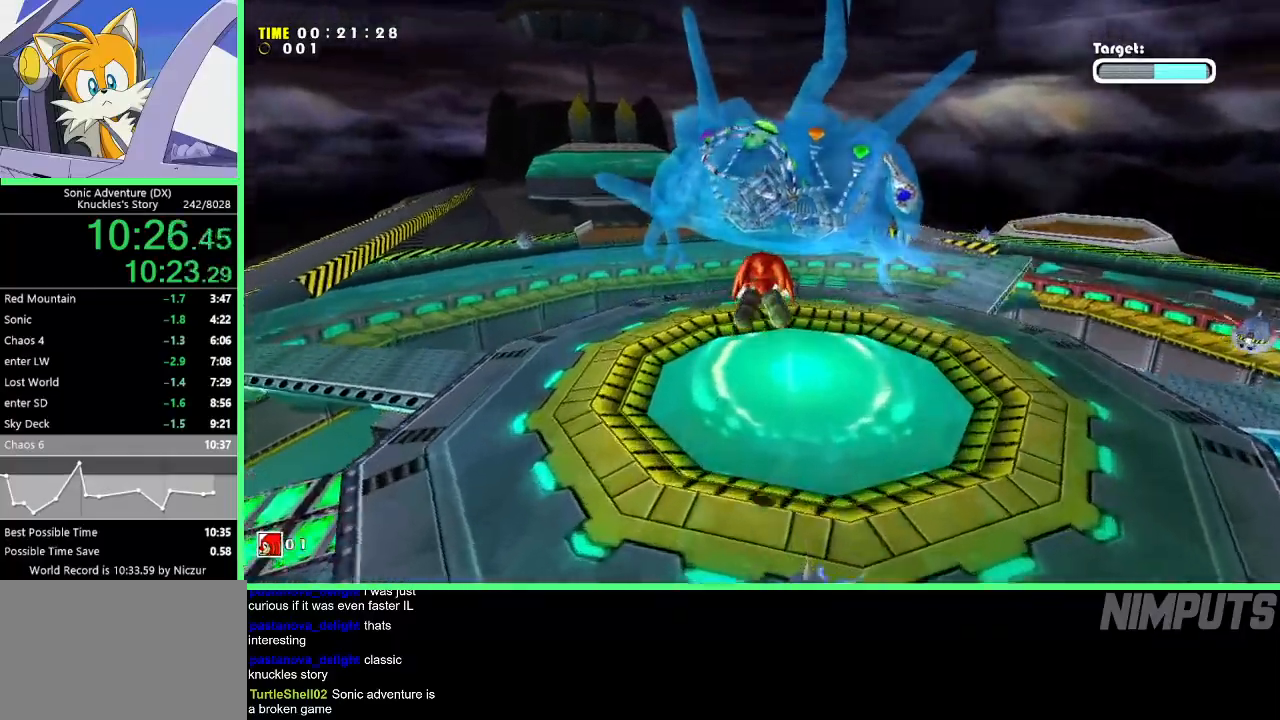
{"buttons": ["A"], "left_stick": "up", "events": []}
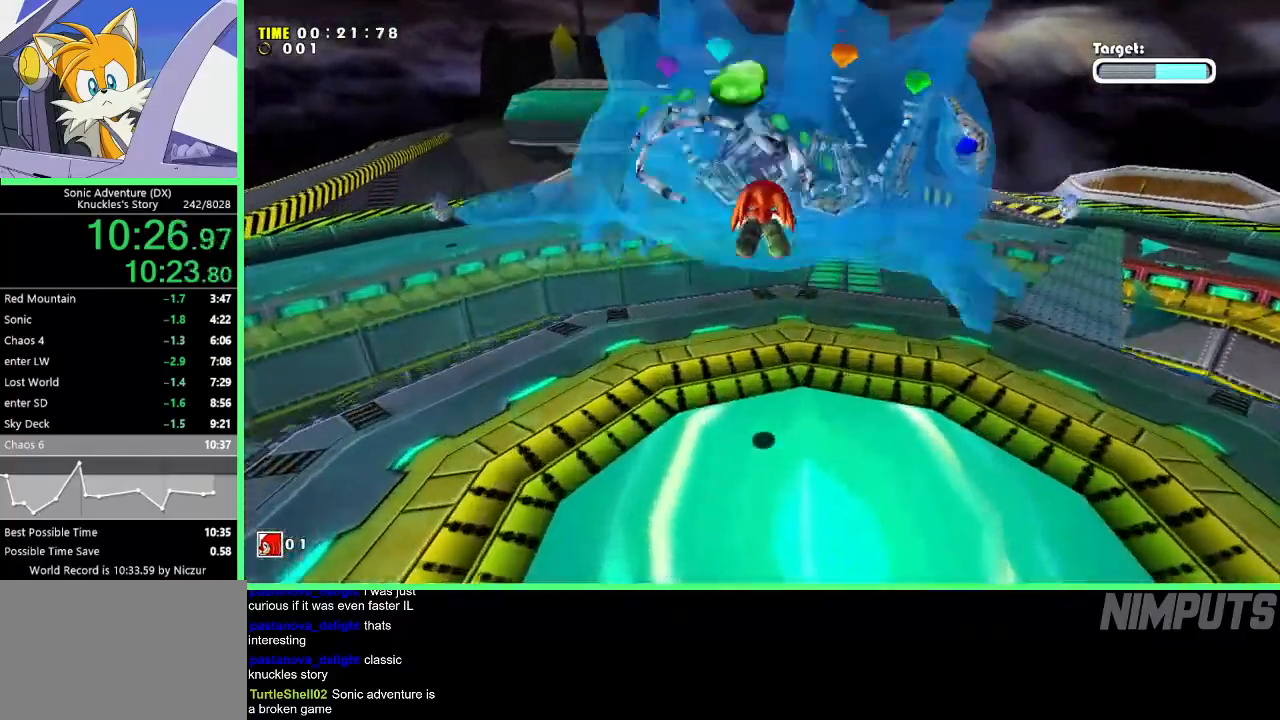
{"buttons": ["A"], "left_stick": "down", "events": [[183, "left_stick", "down-left"], [483, "left_stick", "down"]]}
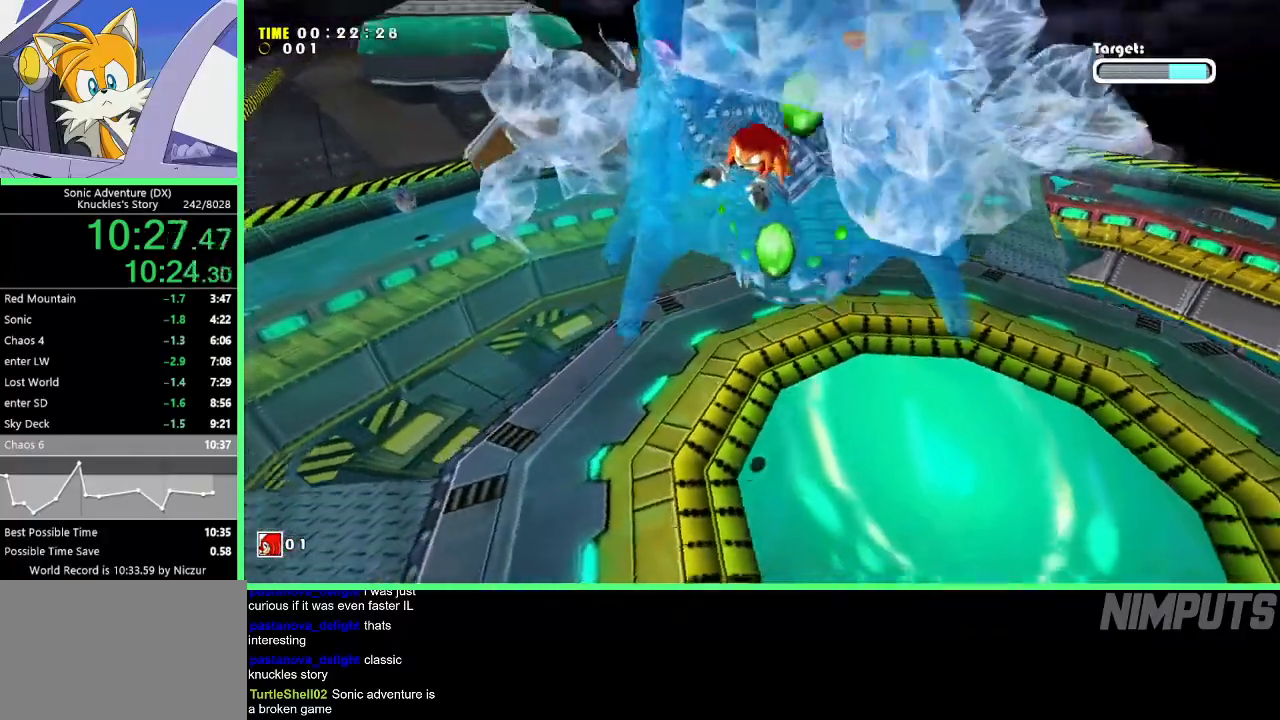
{"buttons": [], "left_stick": "right", "events": [[283, "A", "up"], [367, "left_stick", "right"]]}
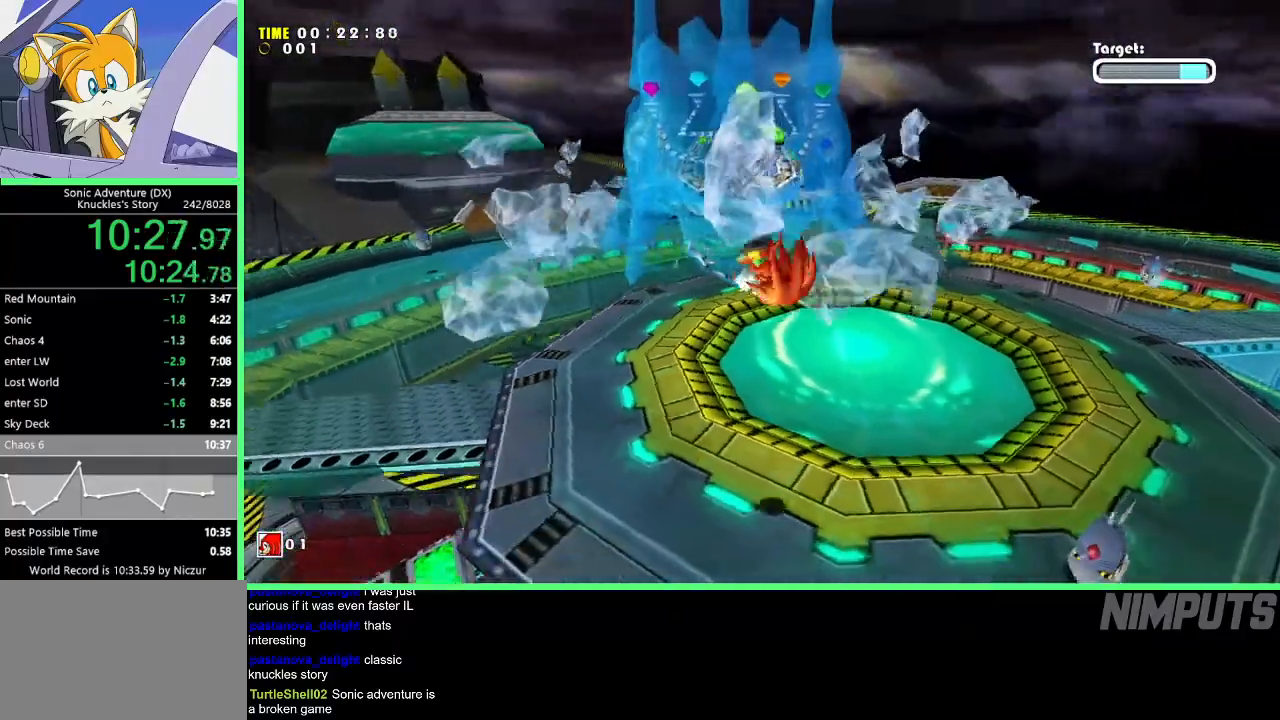
{"buttons": [], "left_stick": "center", "events": [[67, "left_stick", "center"]]}
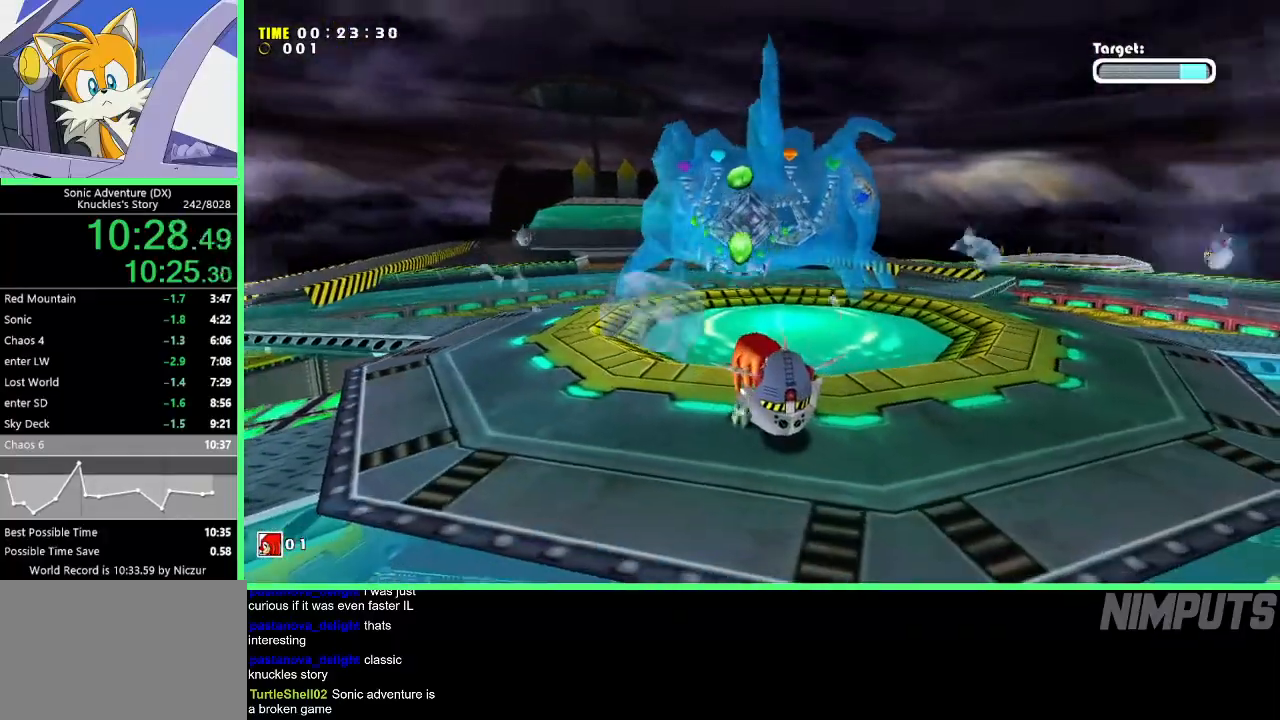
{"buttons": [], "left_stick": "up", "events": [[83, "B", "down"], [367, "B", "up"], [433, "left_stick", "up"]]}
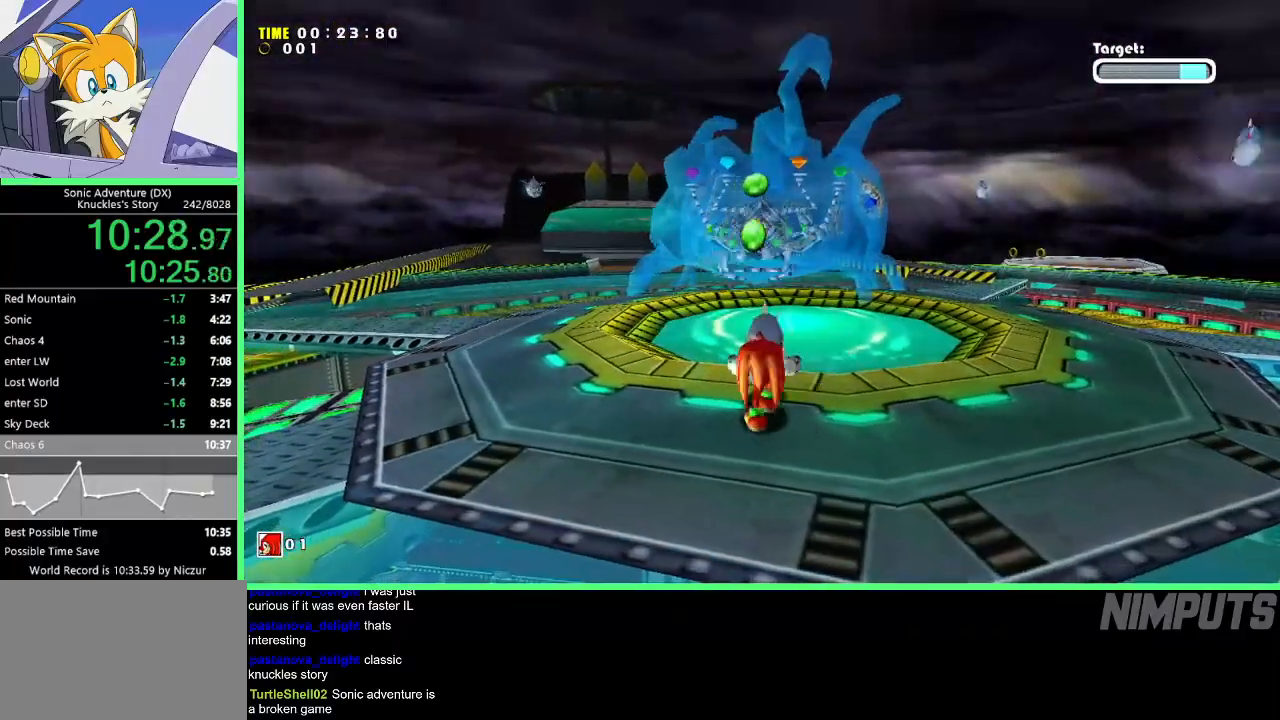
{"buttons": [], "left_stick": "up", "events": []}
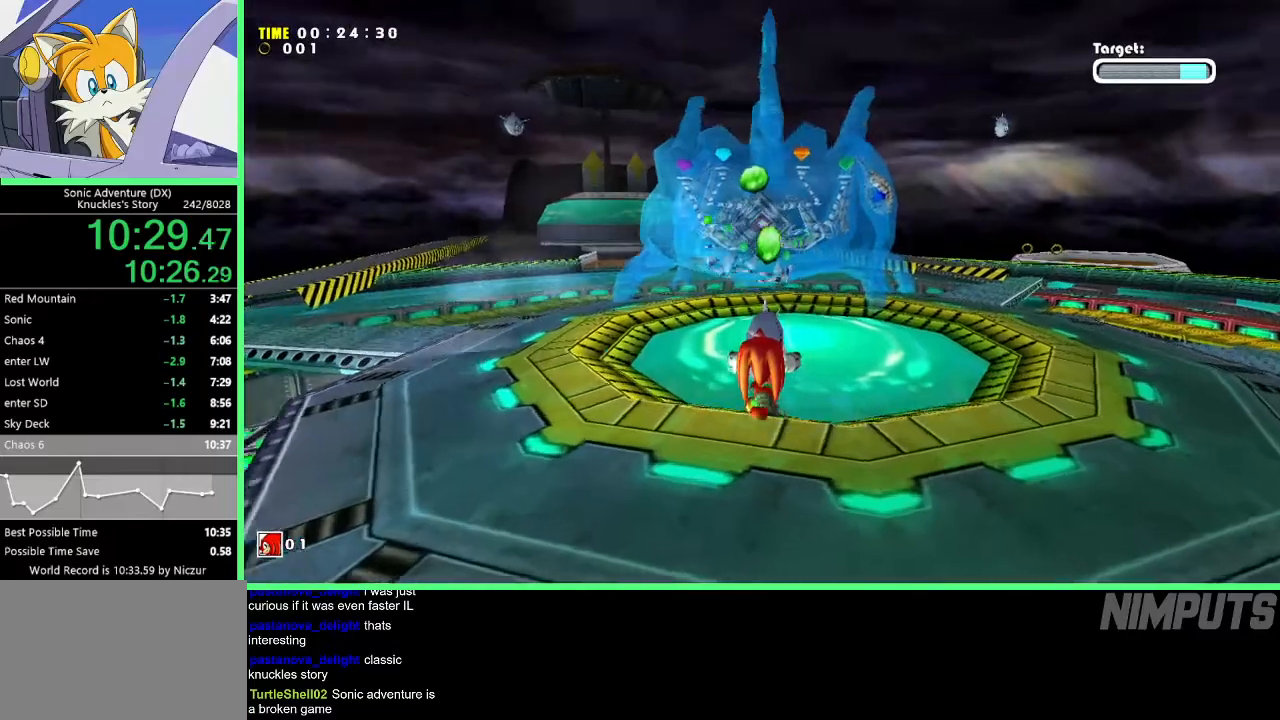
{"buttons": ["A"], "left_stick": "center", "events": [[367, "left_stick", "center"], [500, "A", "down"]]}
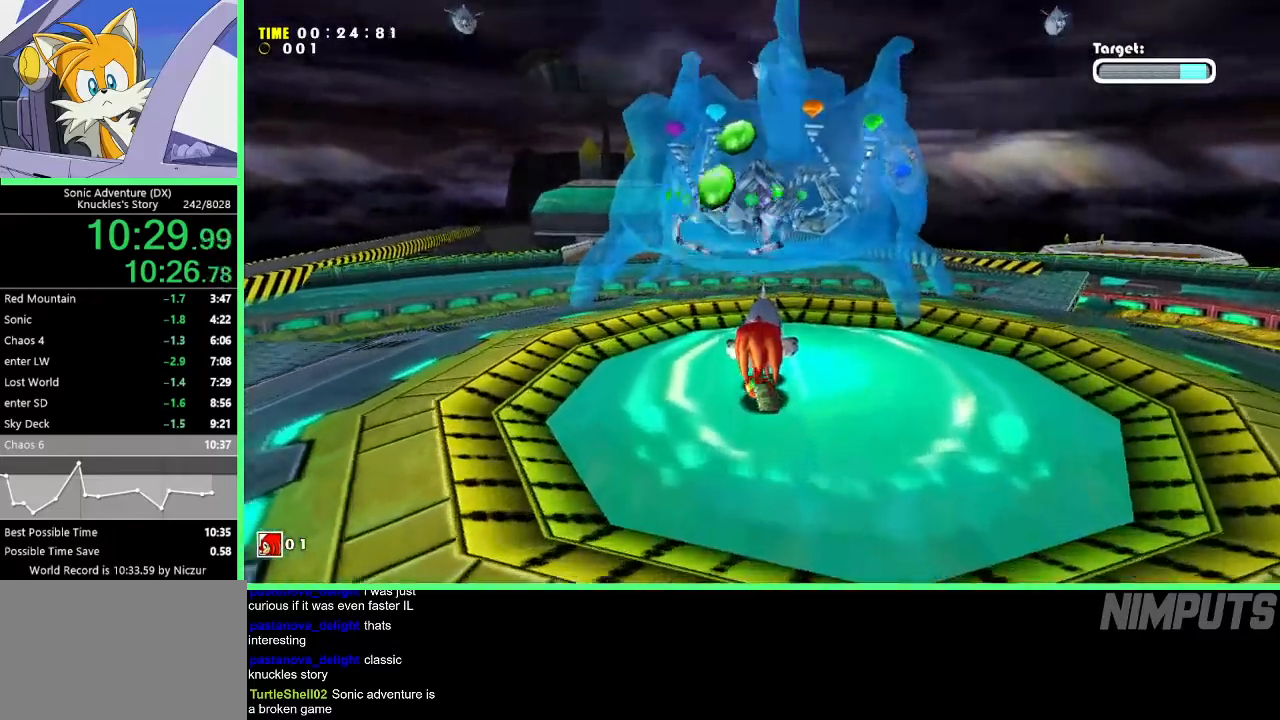
{"buttons": [], "left_stick": "center", "events": [[133, "A", "up"], [200, "B", "down"], [317, "B", "up"]]}
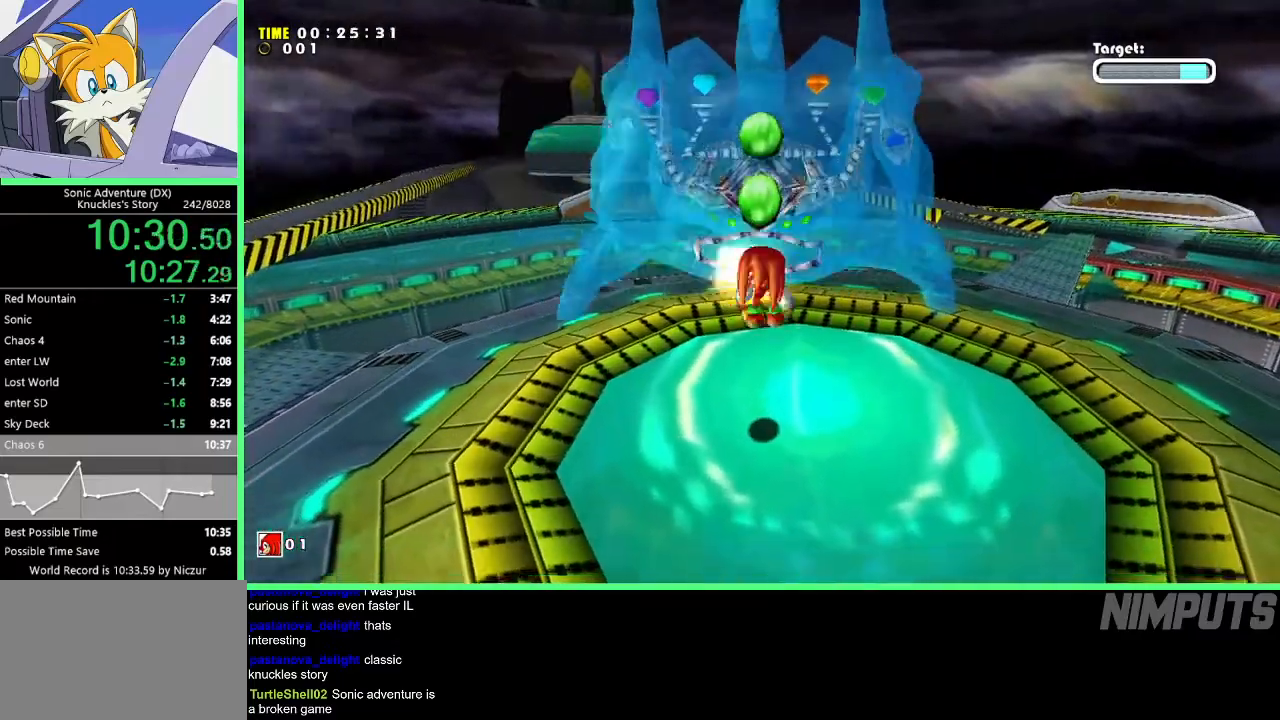
{"buttons": ["A"], "left_stick": "up", "events": [[50, "left_stick", "up"], [317, "A", "down"]]}
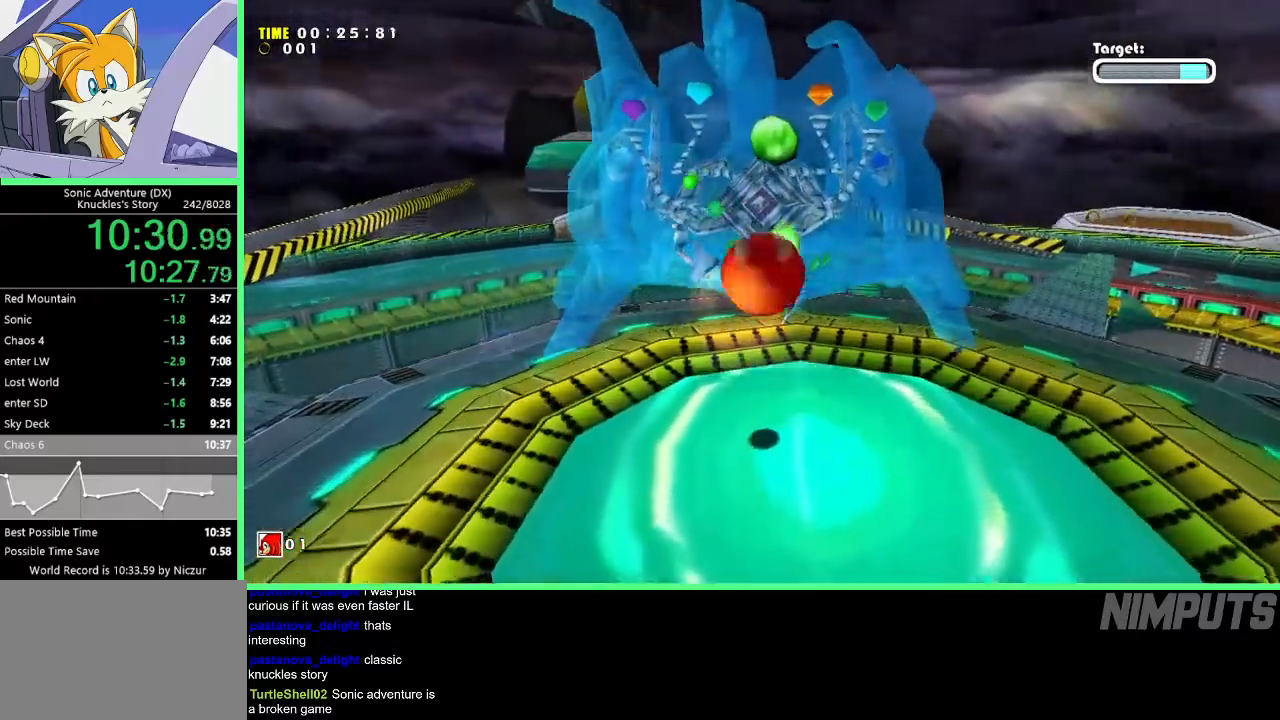
{"buttons": [], "left_stick": "up", "events": [[500, "A", "up"]]}
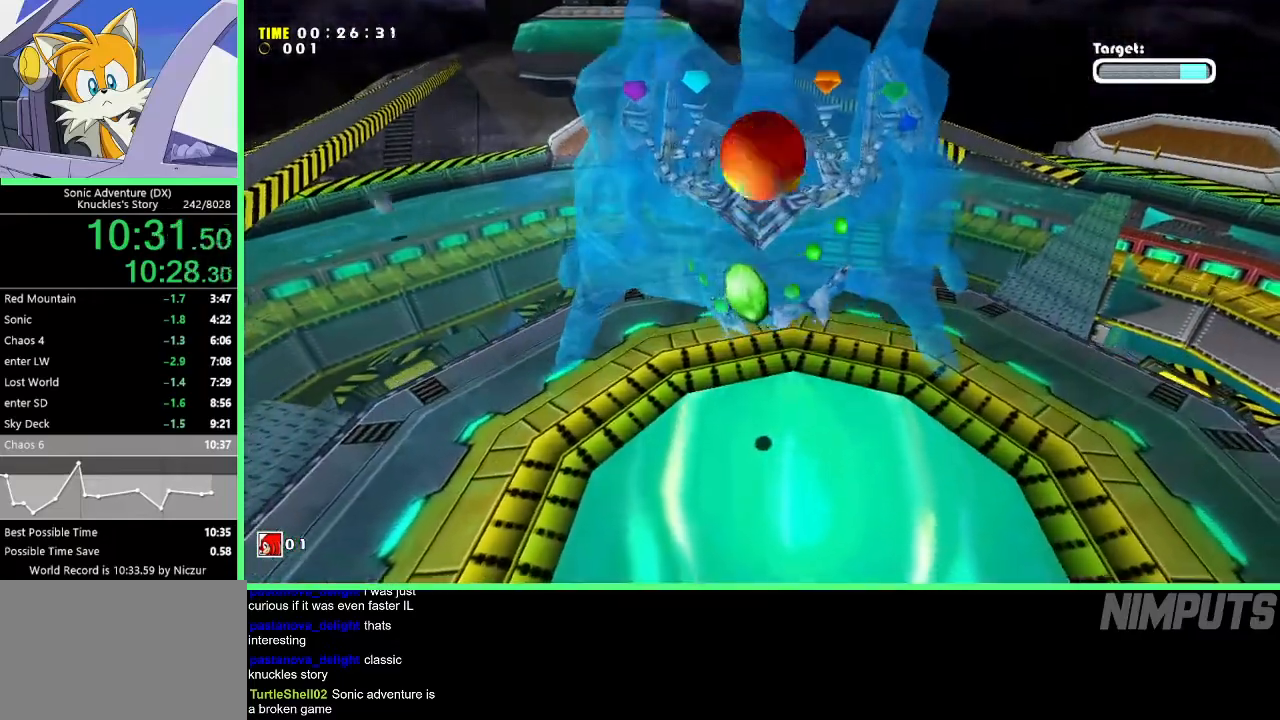
{"buttons": ["A"], "left_stick": "up", "events": [[50, "A", "down"]]}
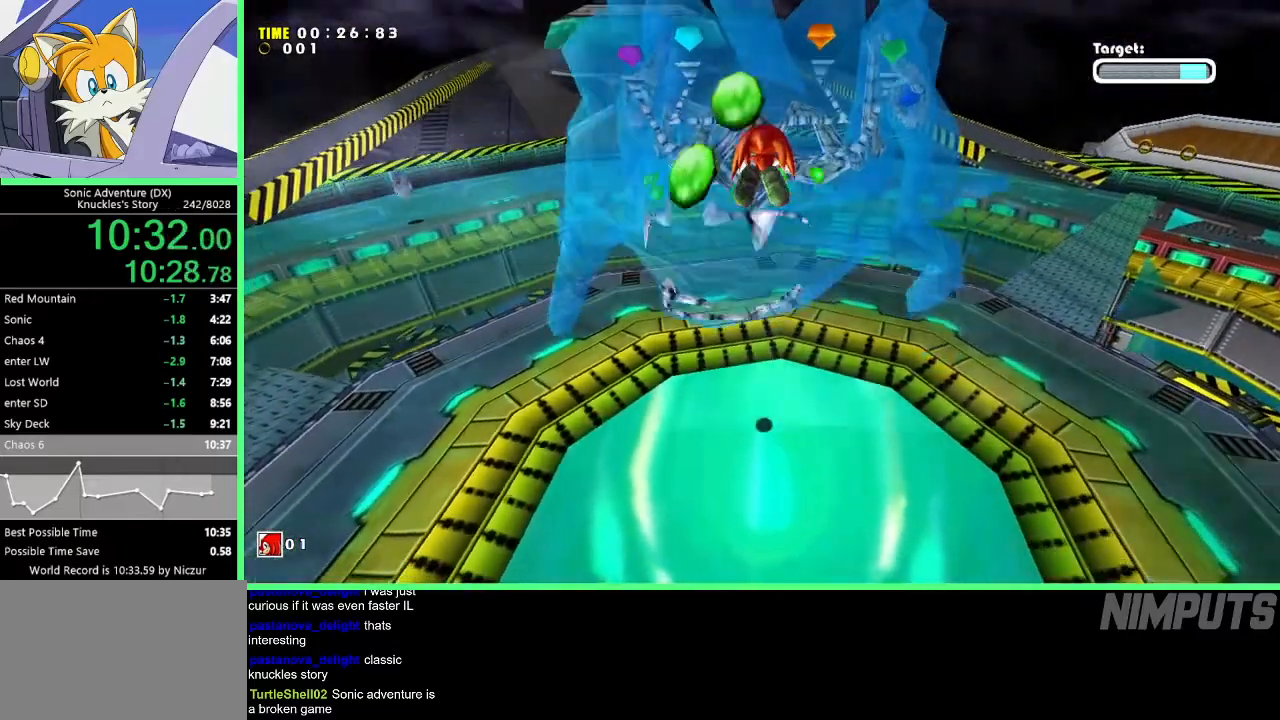
{"buttons": ["A"], "left_stick": "up", "events": []}
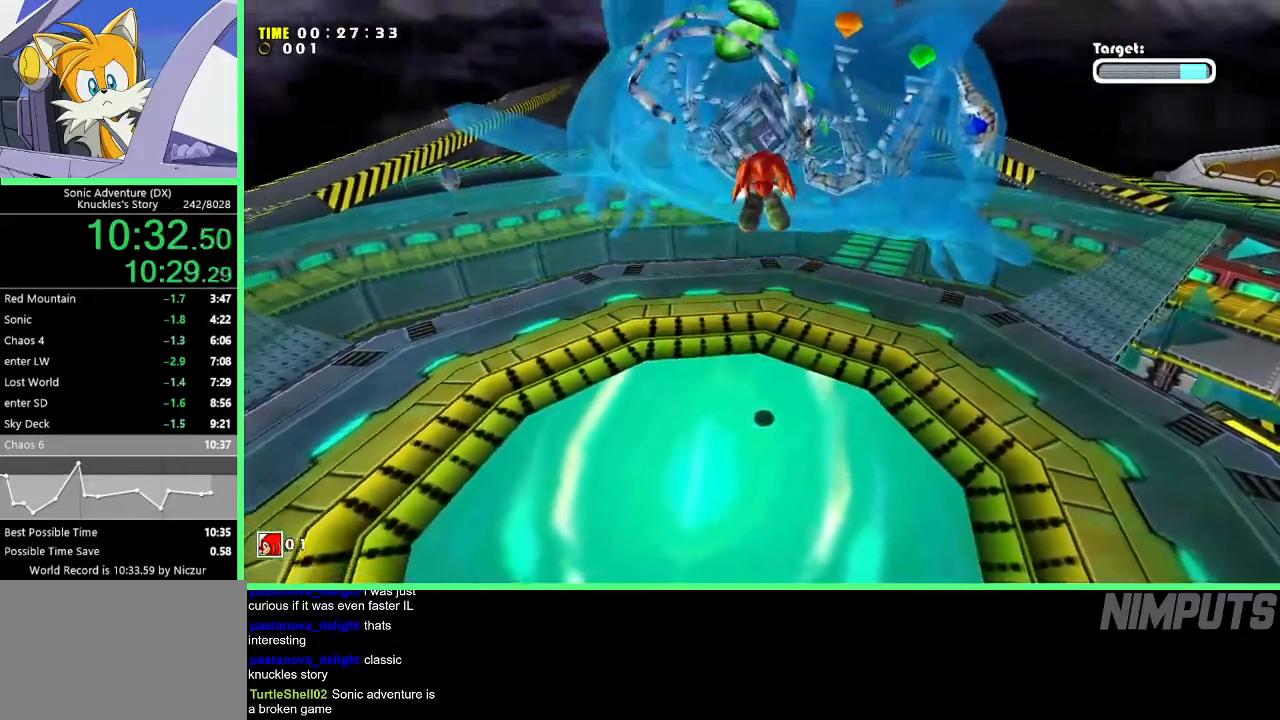
{"buttons": ["A"], "left_stick": "up", "events": []}
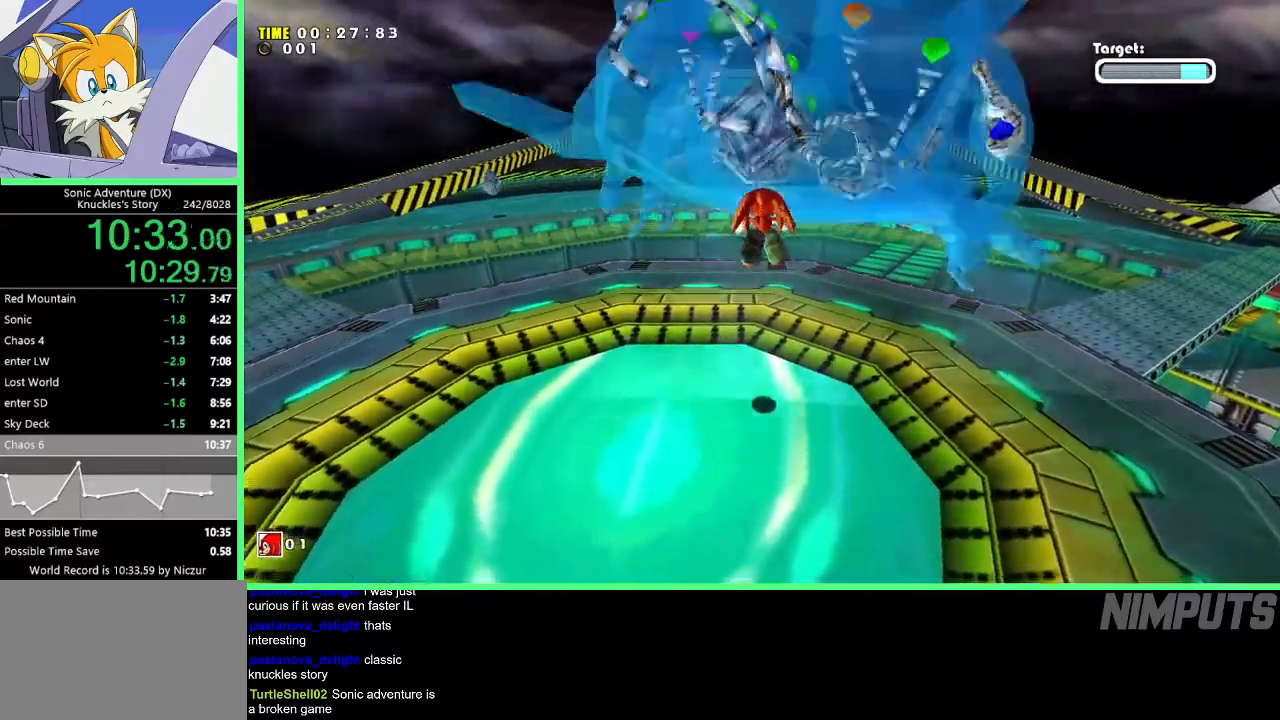
{"buttons": [], "left_stick": "center", "events": [[267, "A", "up"], [333, "left_stick", "center"]]}